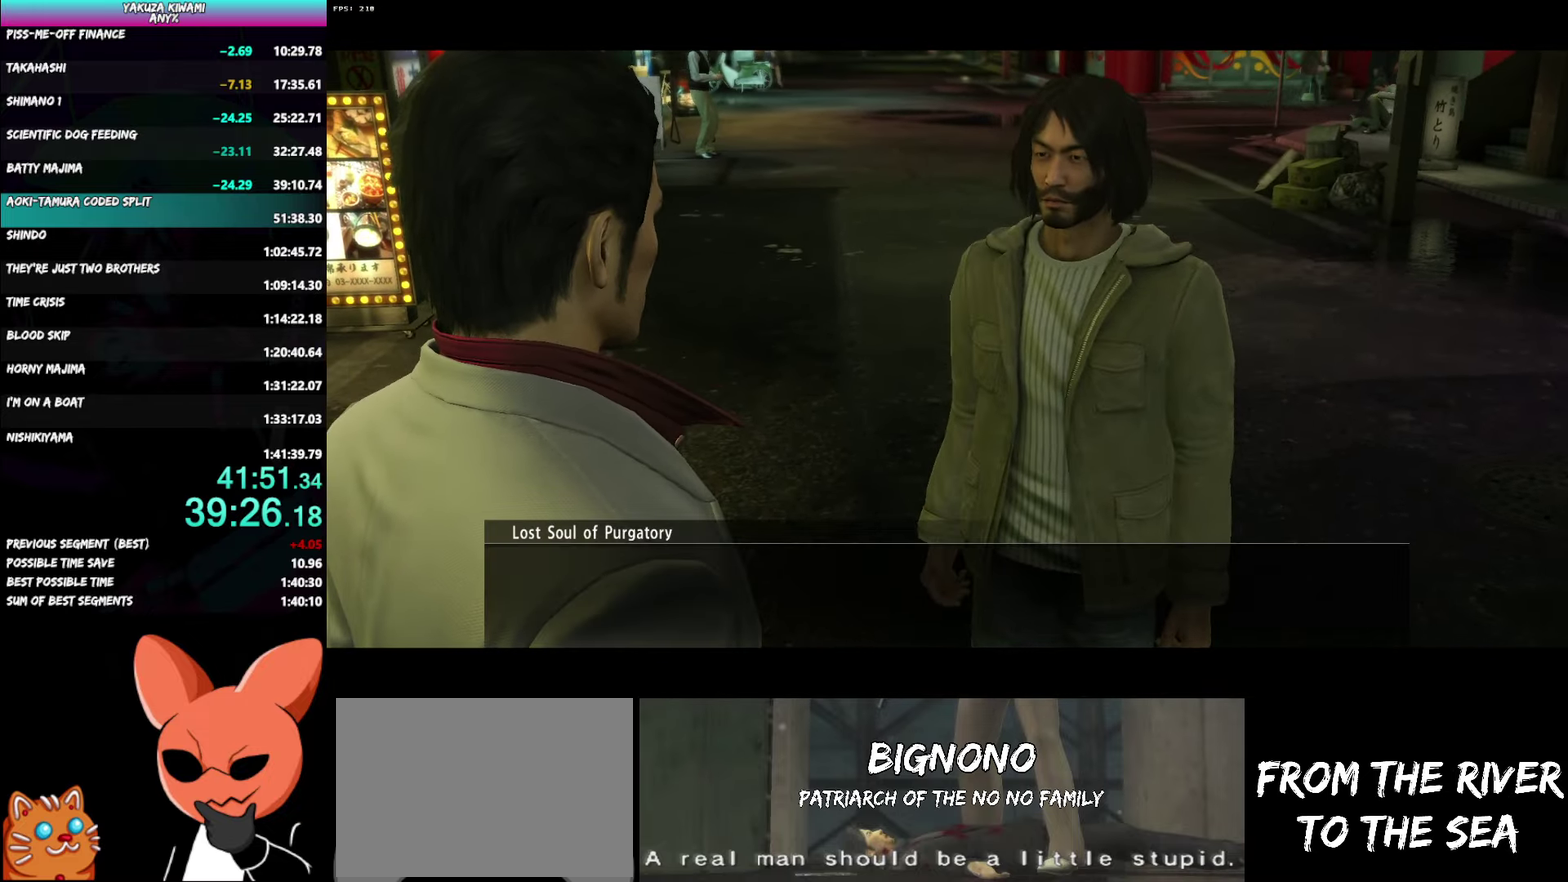
Gameplay with a controller (Xbox layout); each line is a JSON object with the inputs held at the frame after it. "events" lists button and stick changes between this image and that frame as [ms after this image, input, new state], when the widget could be followed in between. Not read: DPAD_LEFT R2 TOUCHPAD.
{"buttons": ["A", "R1"], "left_stick": "down-right", "right_stick": "center", "events": []}
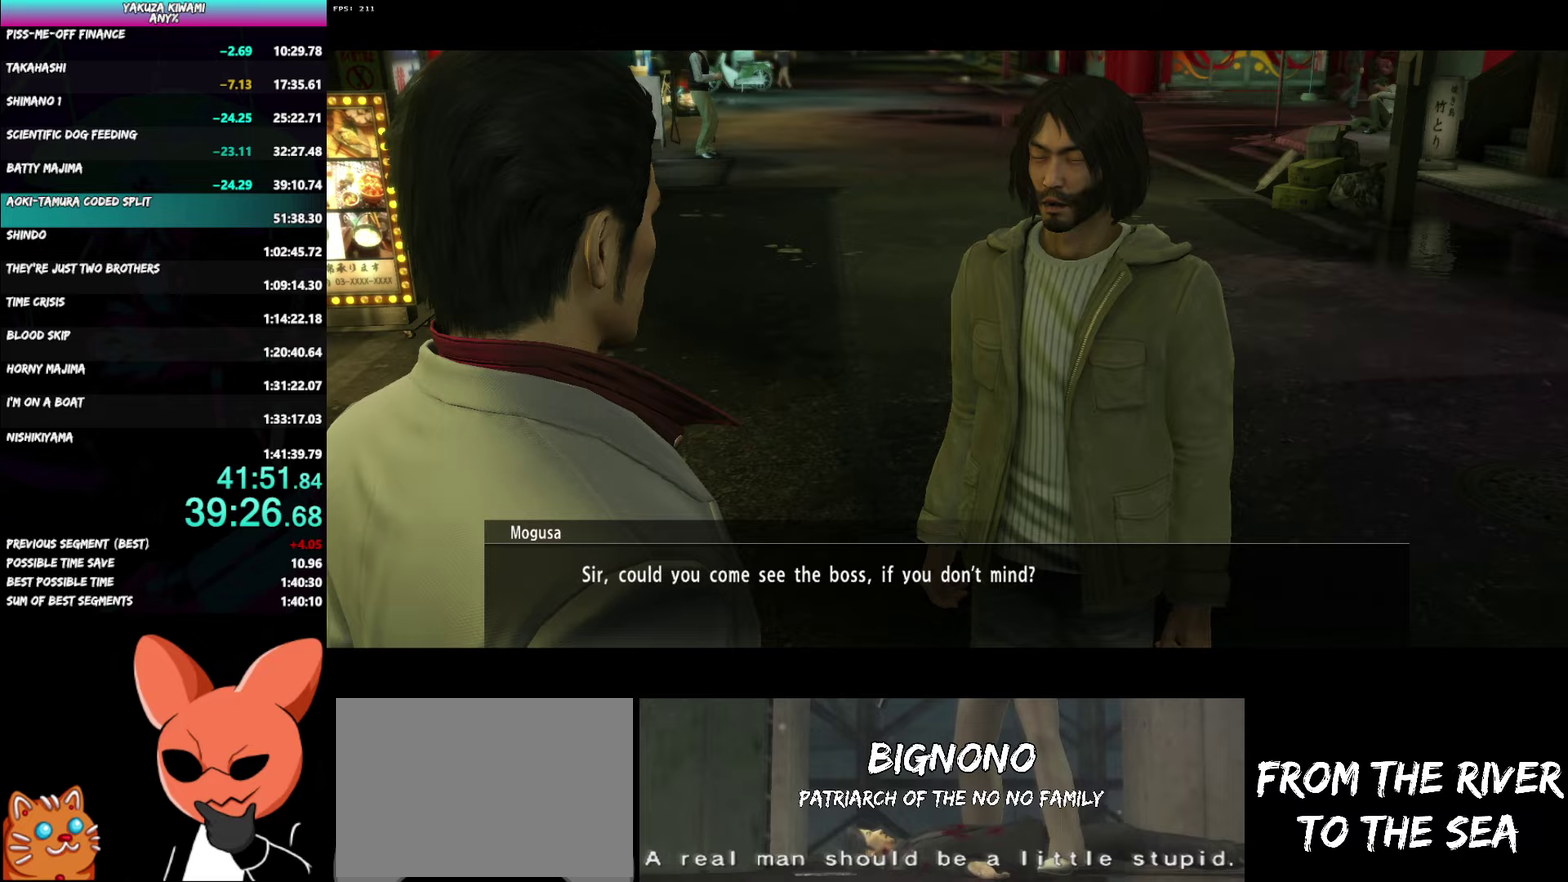
{"buttons": ["A", "R1"], "left_stick": "down-right", "right_stick": "center", "events": []}
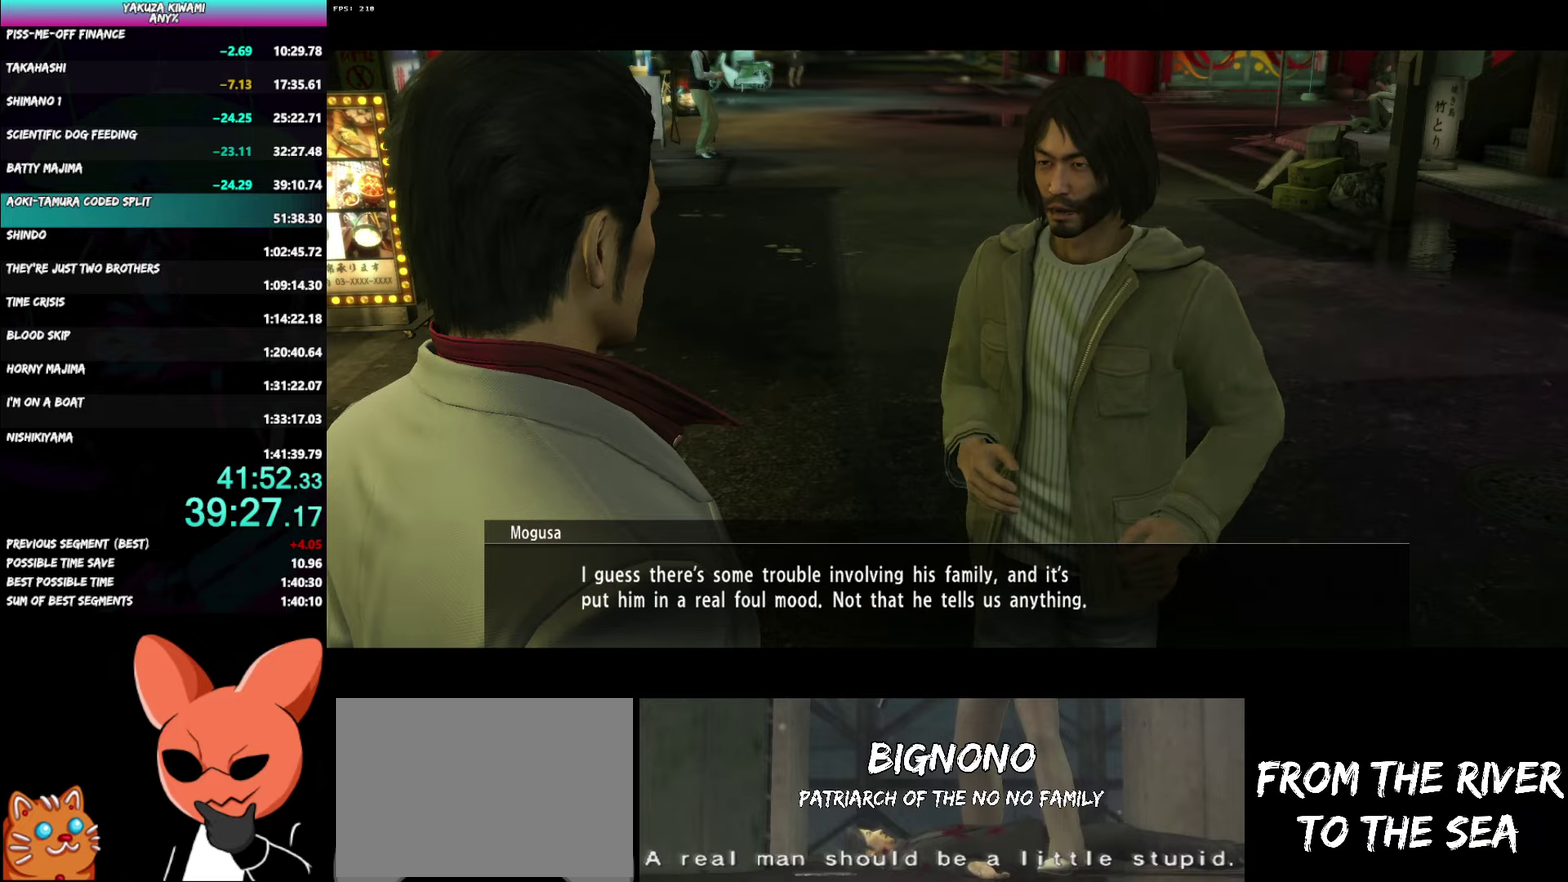
{"buttons": ["A", "R1"], "left_stick": "down-right", "right_stick": "center", "events": []}
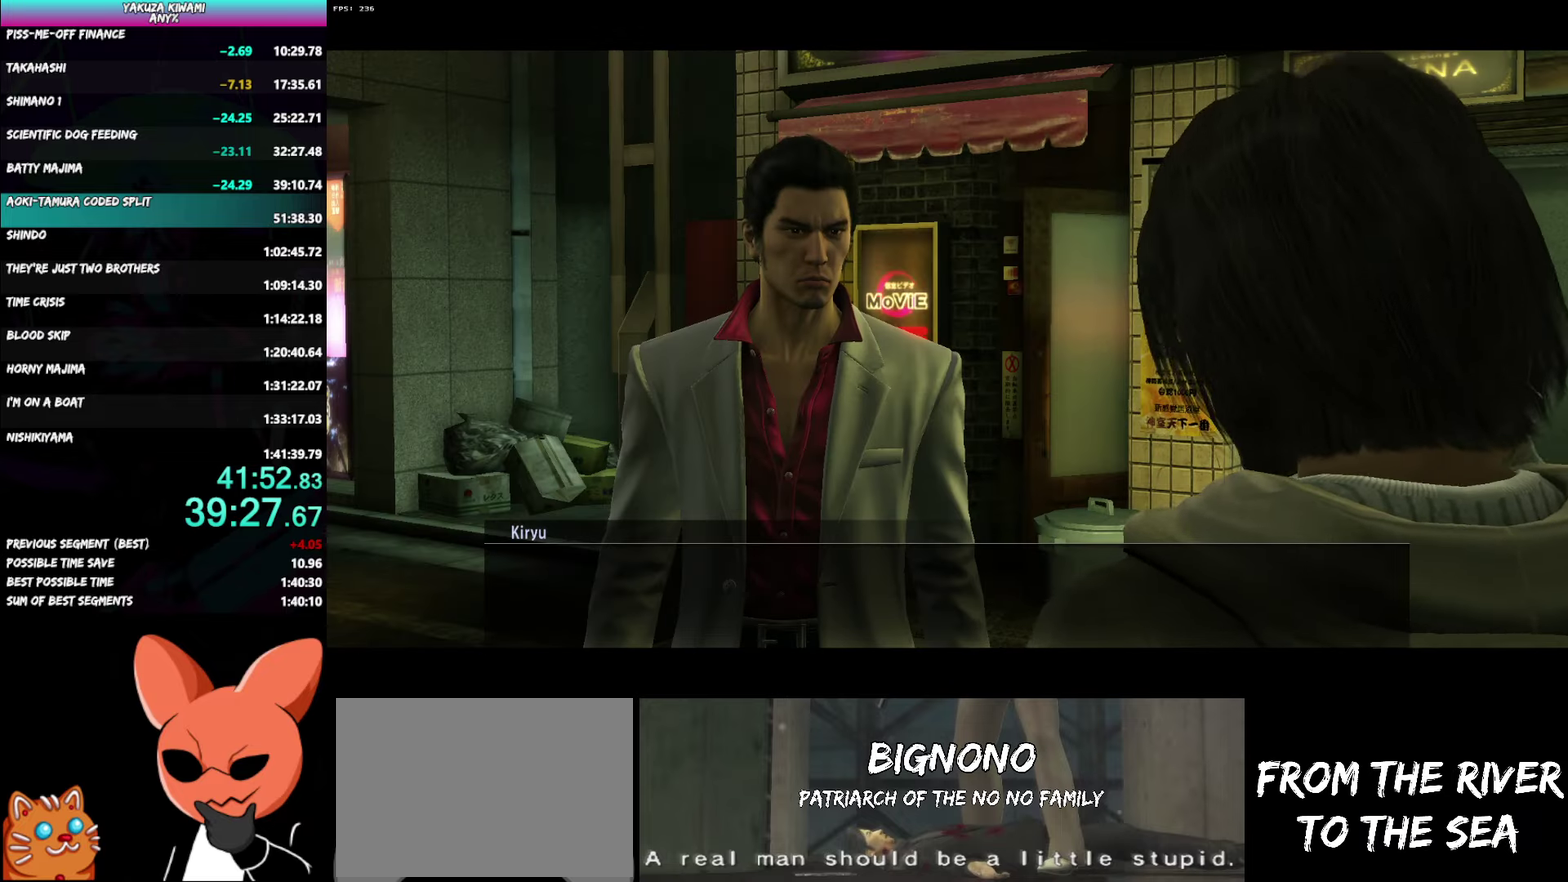
{"buttons": ["A", "R1"], "left_stick": "down-right", "right_stick": "center", "events": [[33, "left_stick", "down"], [83, "left_stick", "center"], [383, "left_stick", "down-right"]]}
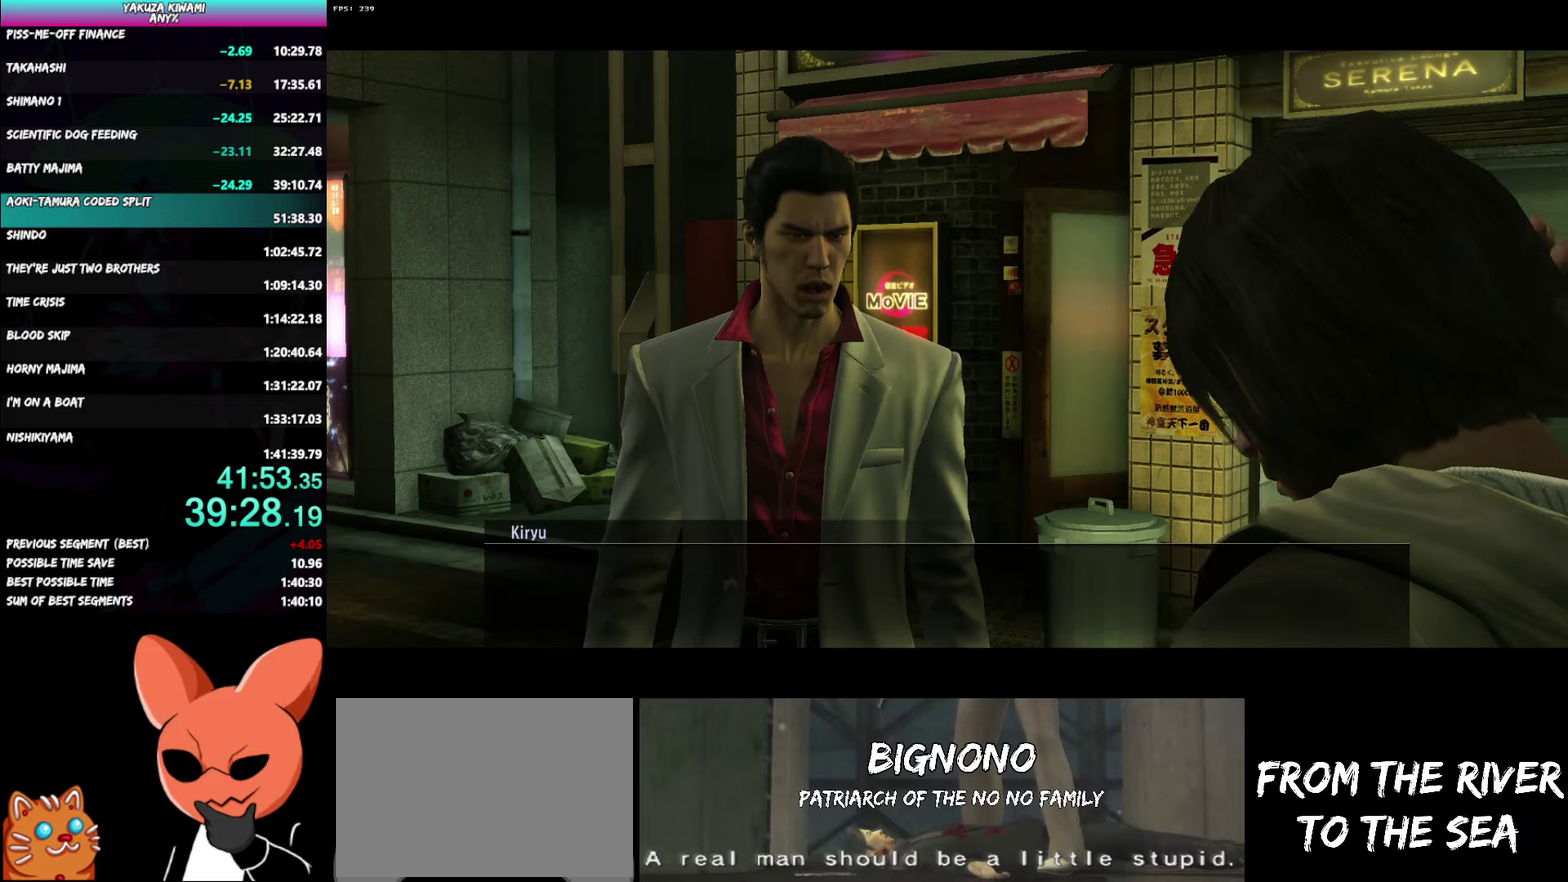
{"buttons": ["A", "R1"], "left_stick": "down-right", "right_stick": "center", "events": []}
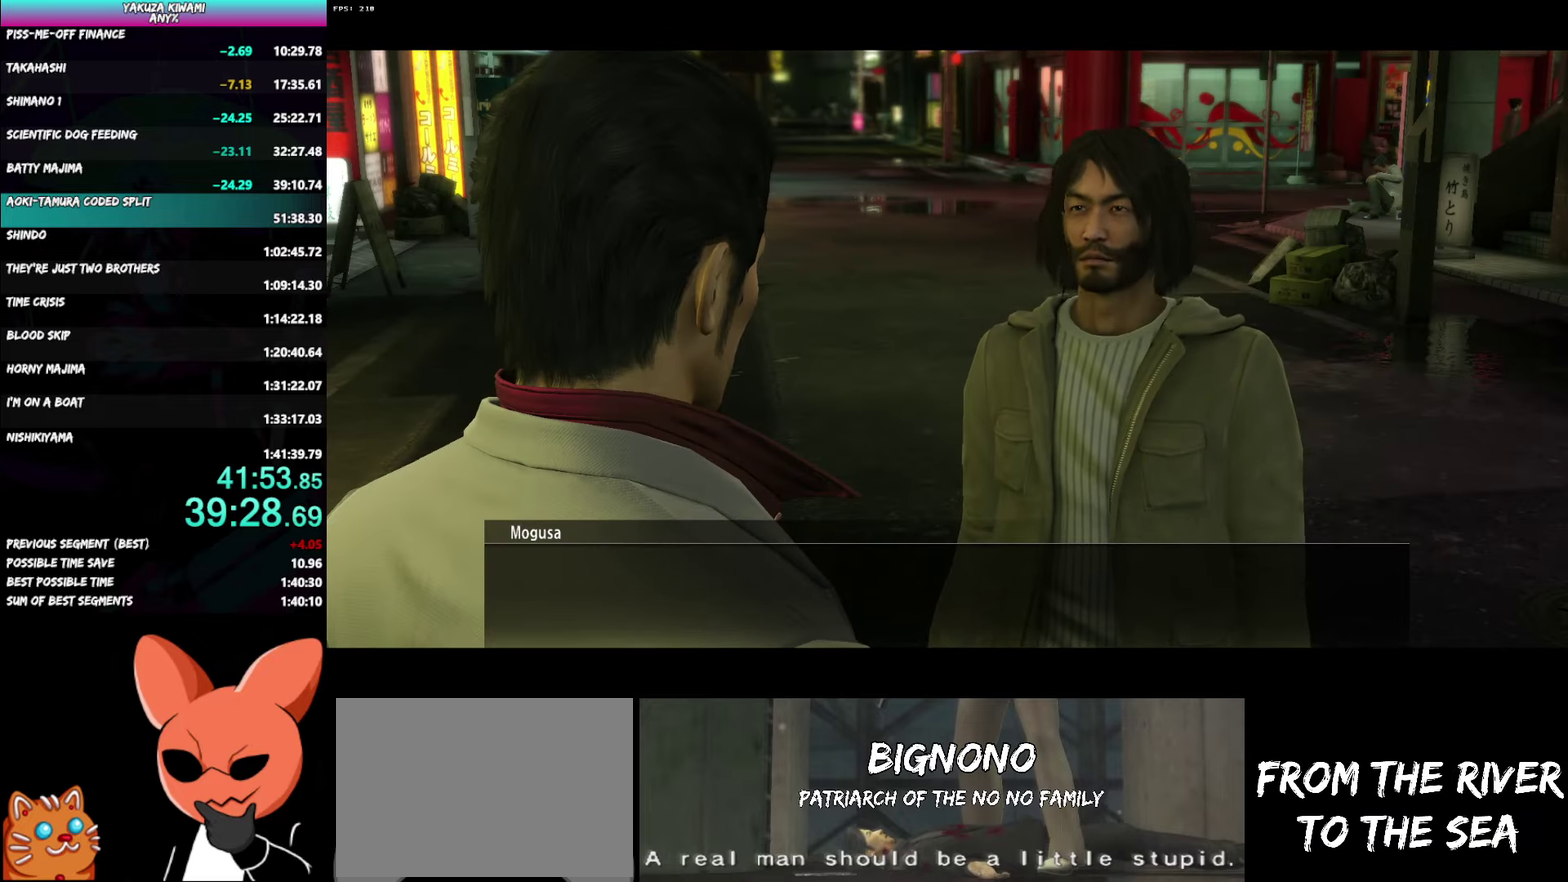
{"buttons": ["A", "R1"], "left_stick": "down-right", "right_stick": "center", "events": []}
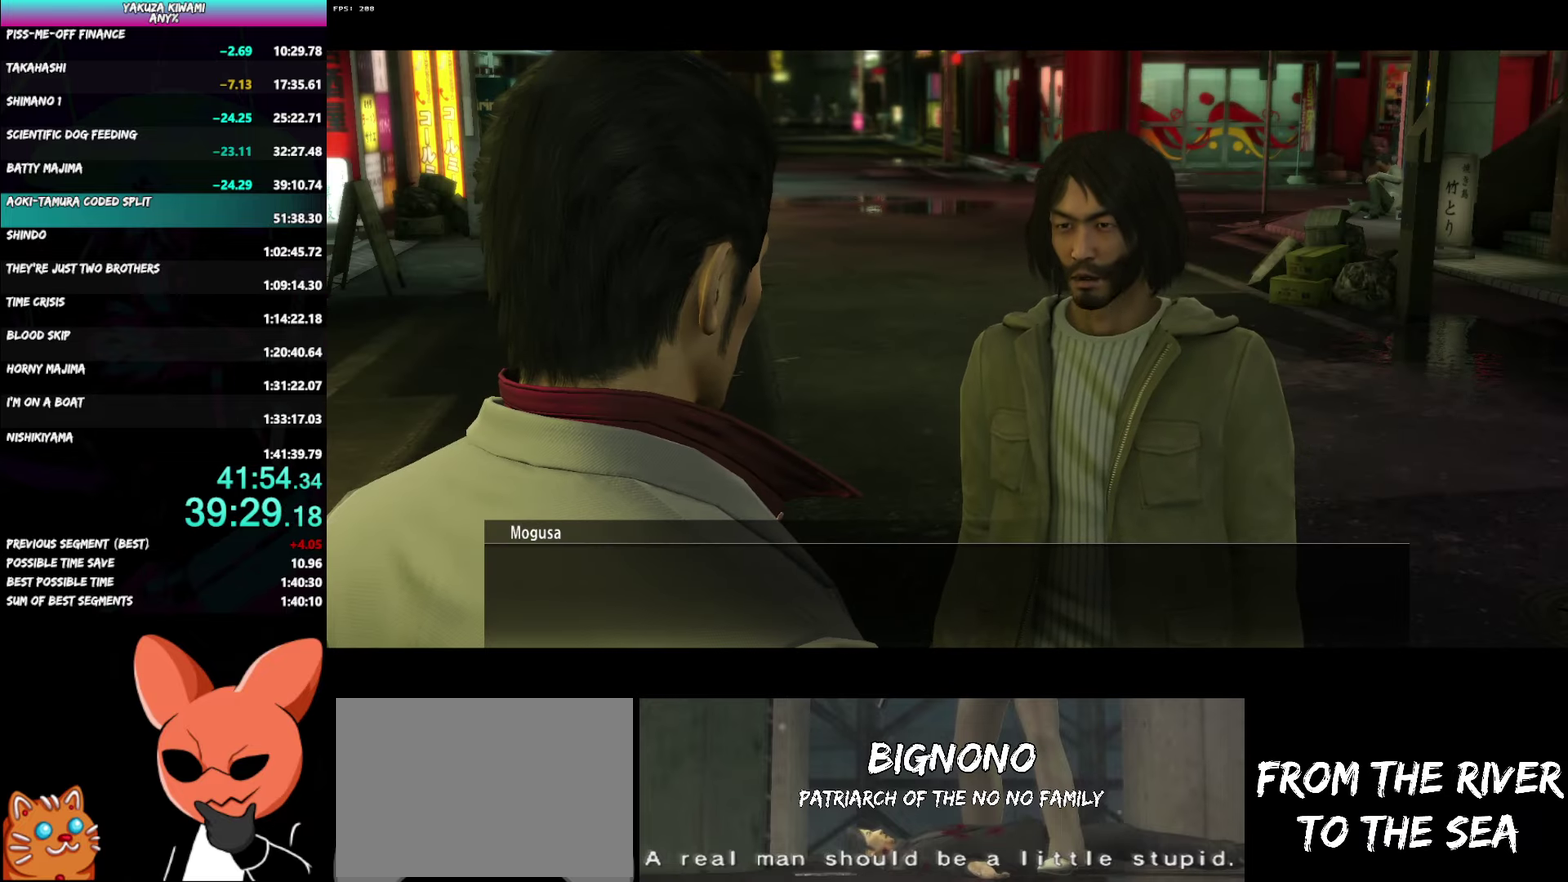
{"buttons": ["A", "R1"], "left_stick": "down-right", "right_stick": "center", "events": []}
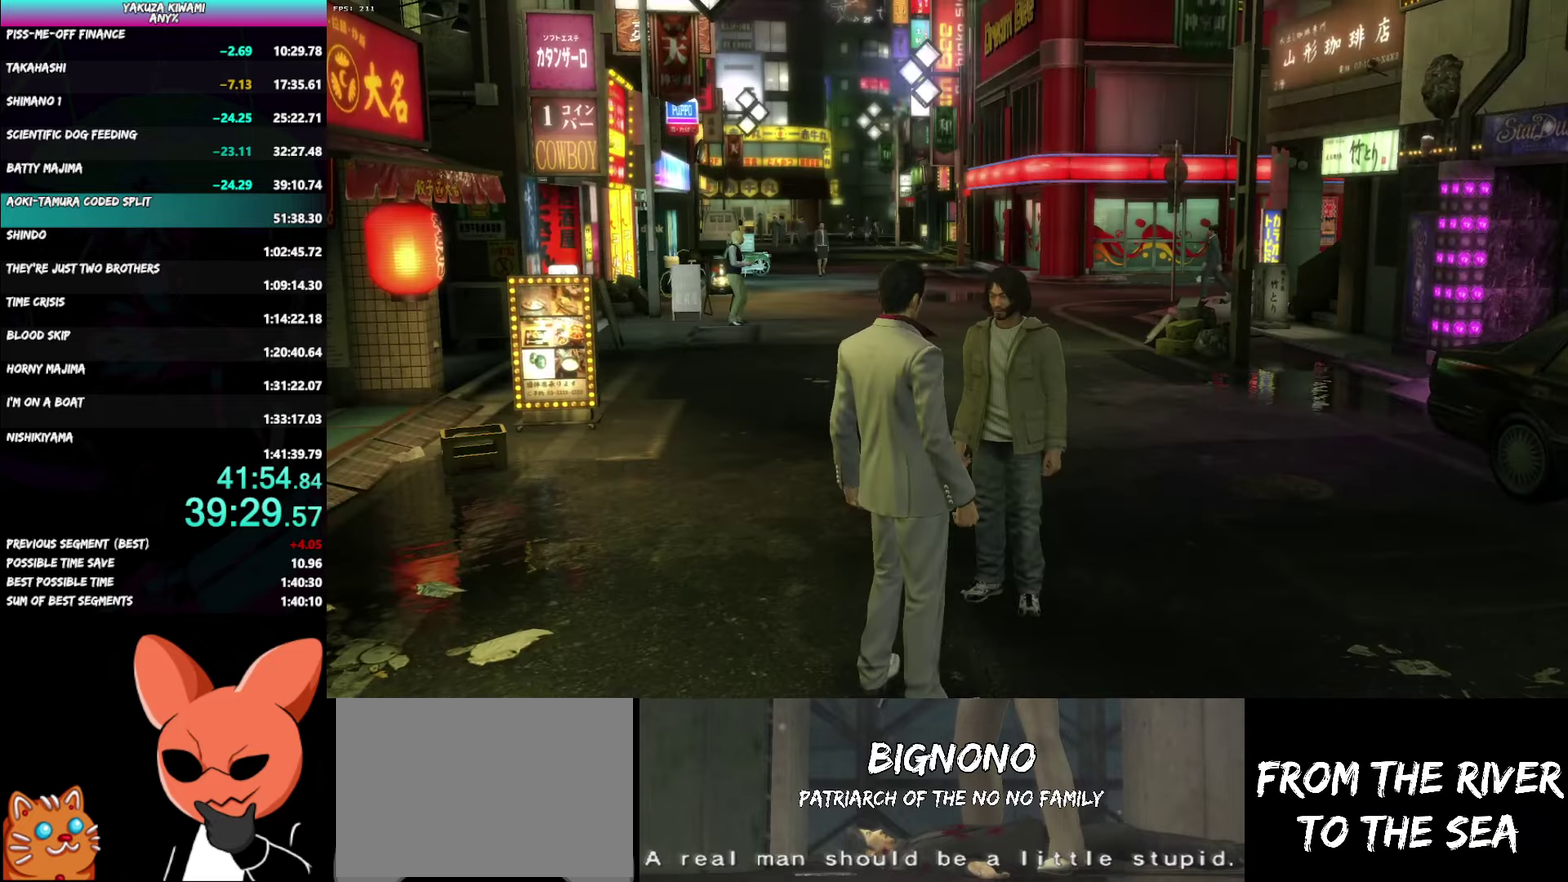
{"buttons": ["A"], "left_stick": "down-right", "right_stick": "center", "events": [[133, "R1", "up"]]}
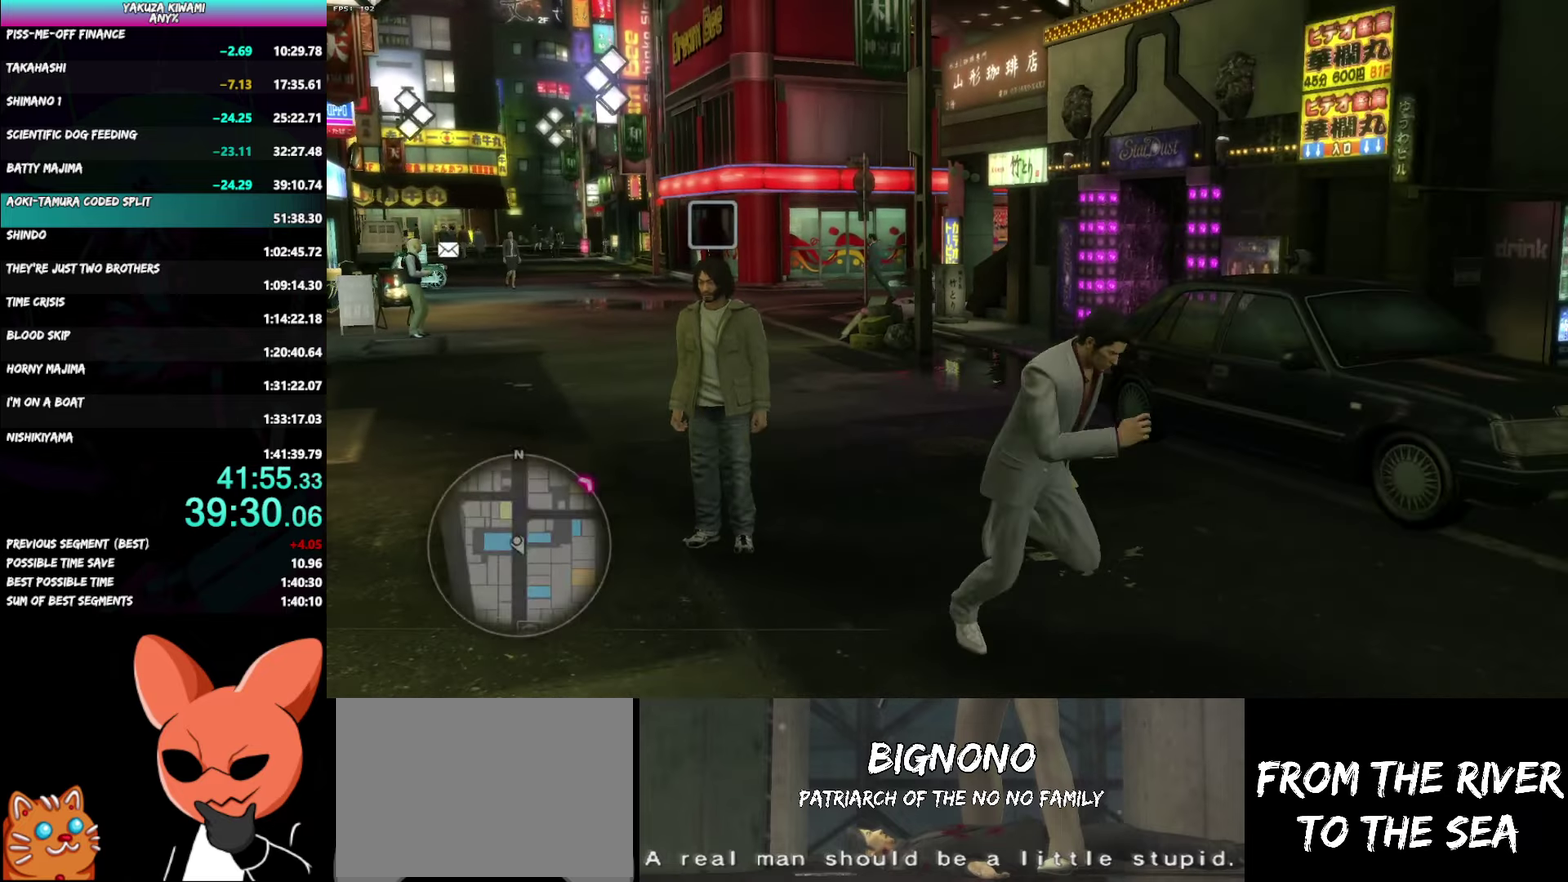
{"buttons": ["A"], "left_stick": "down-right", "right_stick": "right", "events": [[467, "right_stick", "right"]]}
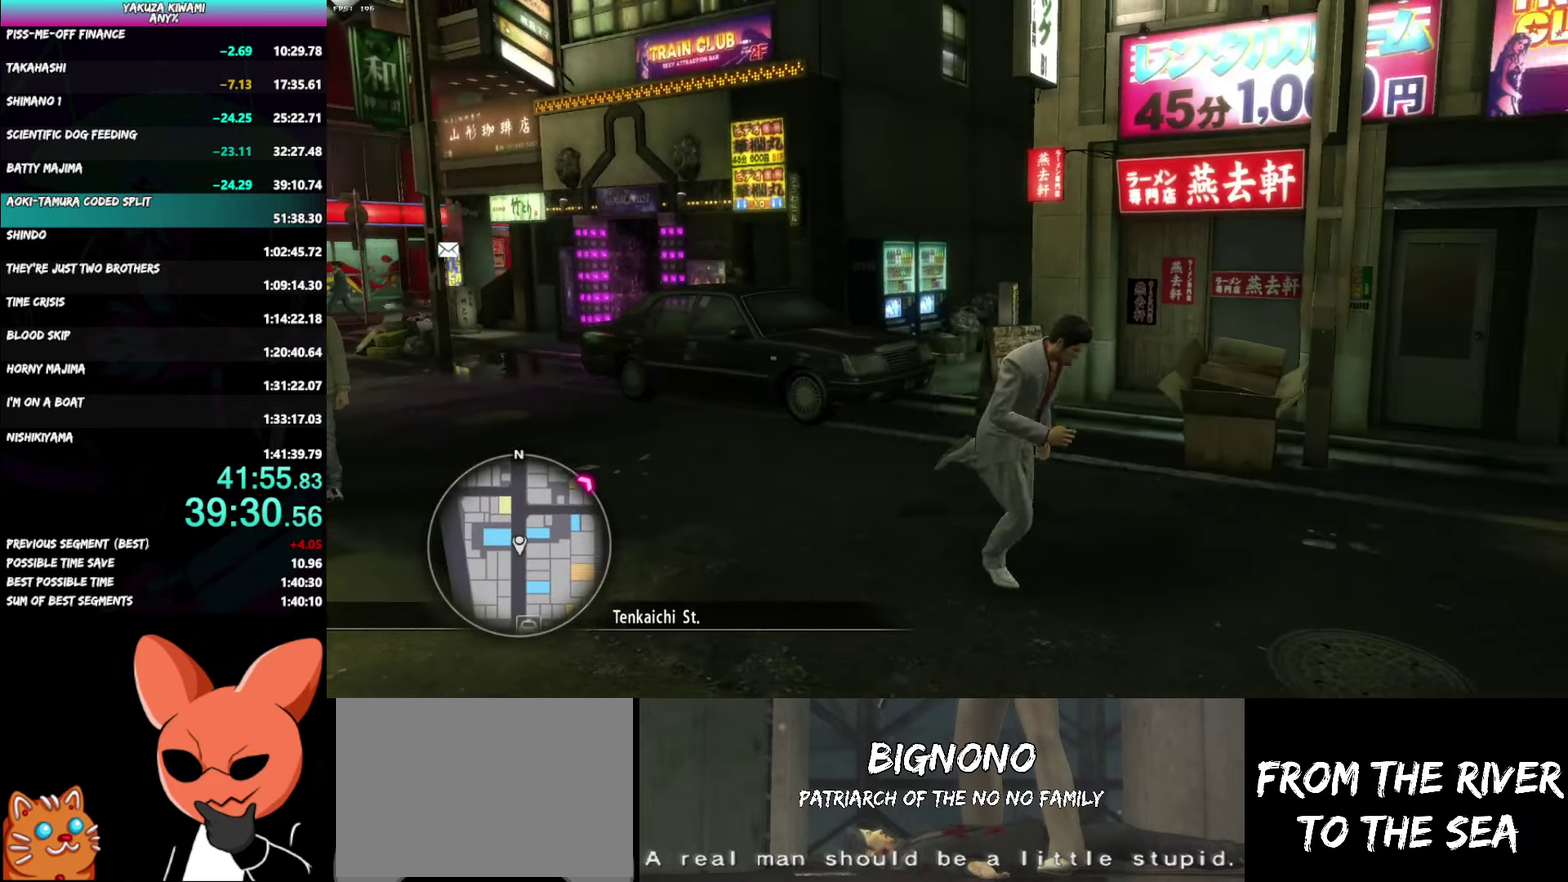
{"buttons": ["A"], "left_stick": "up-right", "right_stick": "right"}
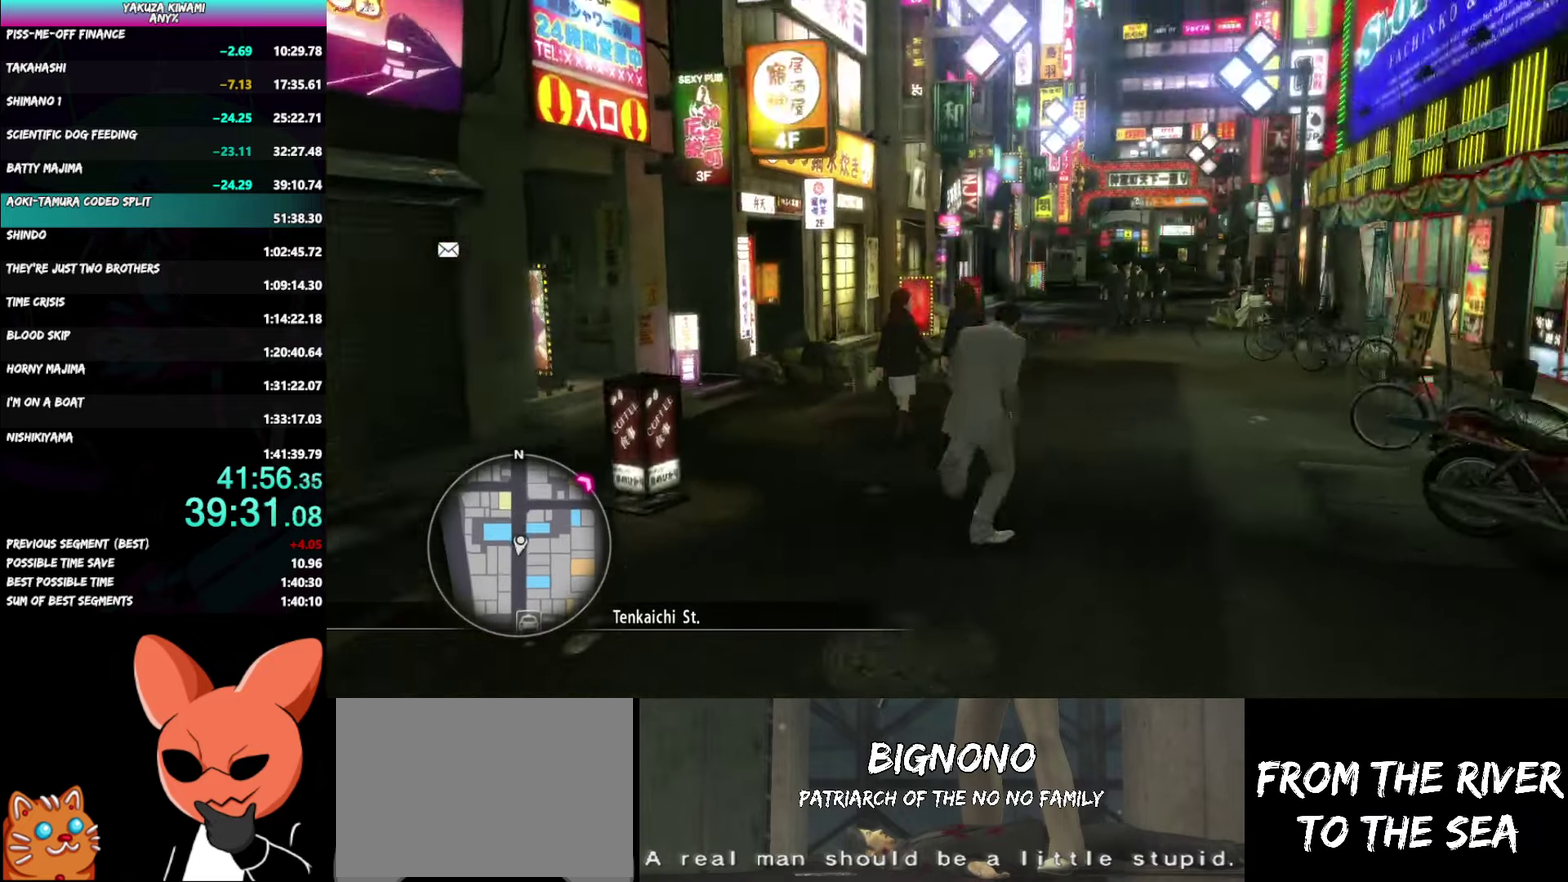
{"buttons": ["A"], "left_stick": "up", "right_stick": "left"}
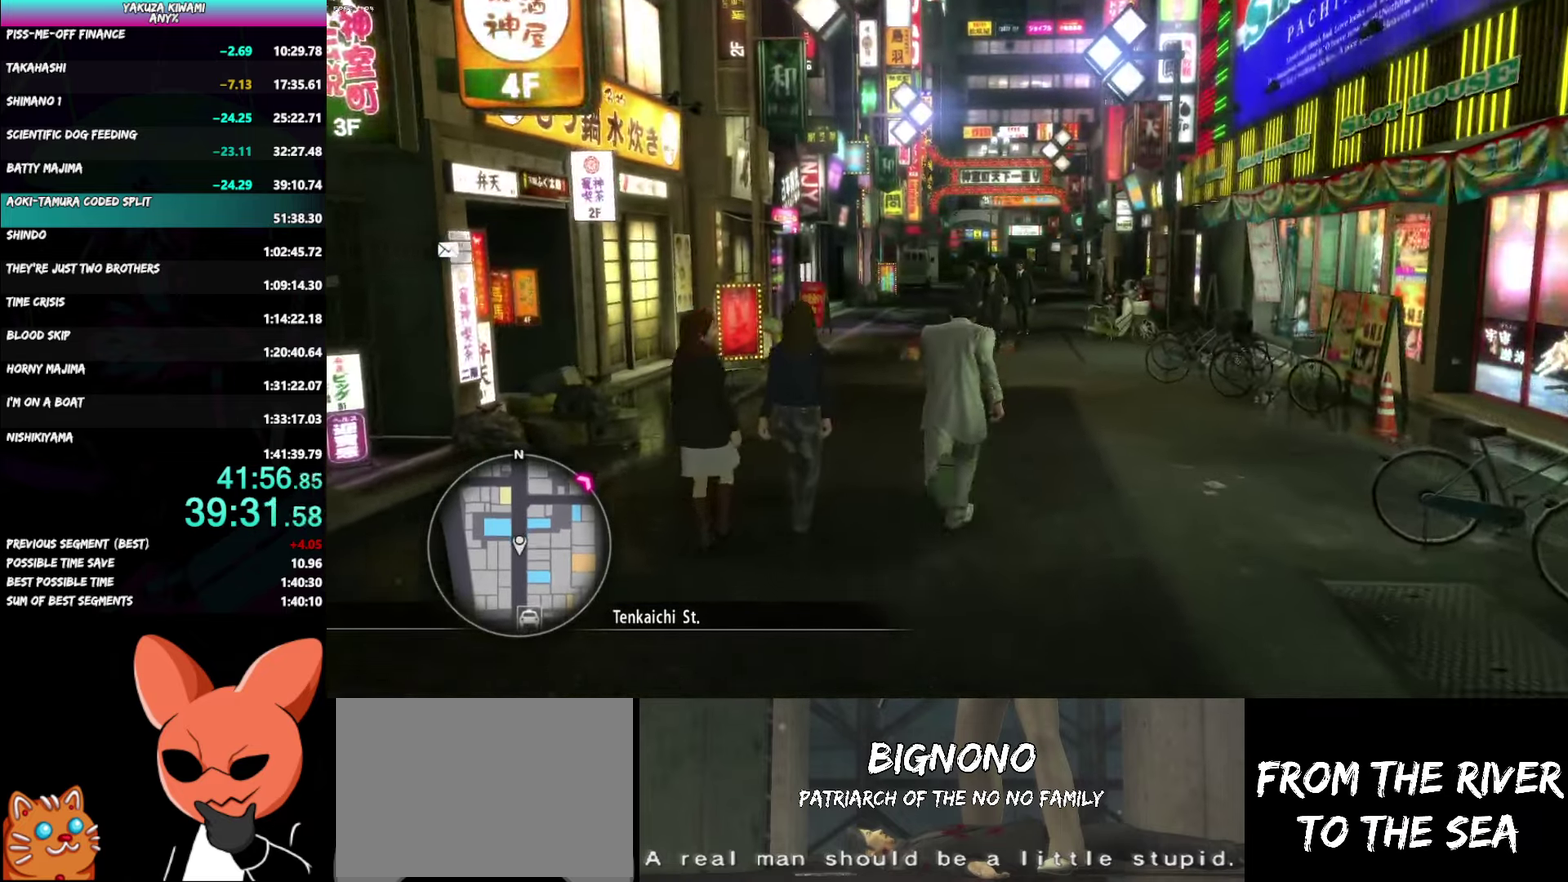
{"buttons": ["A"], "left_stick": "up", "right_stick": "center", "events": [[17, "right_stick", "center"], [67, "right_stick", "left"], [117, "right_stick", "center"]]}
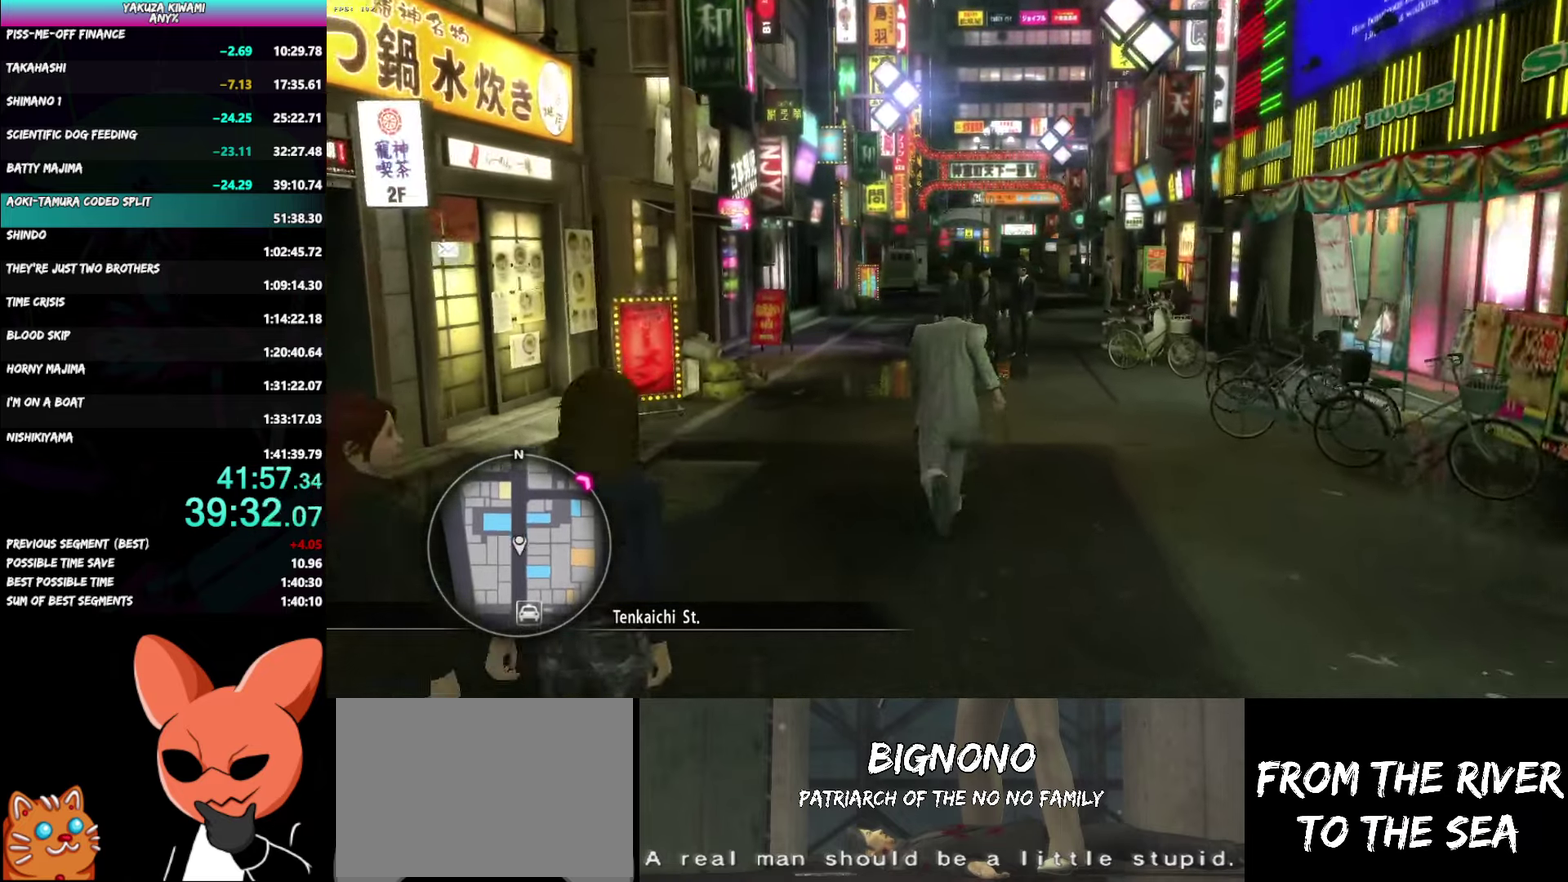
{"buttons": ["A"], "left_stick": "up", "right_stick": "center", "events": [[183, "right_stick", "left"], [433, "right_stick", "center"]]}
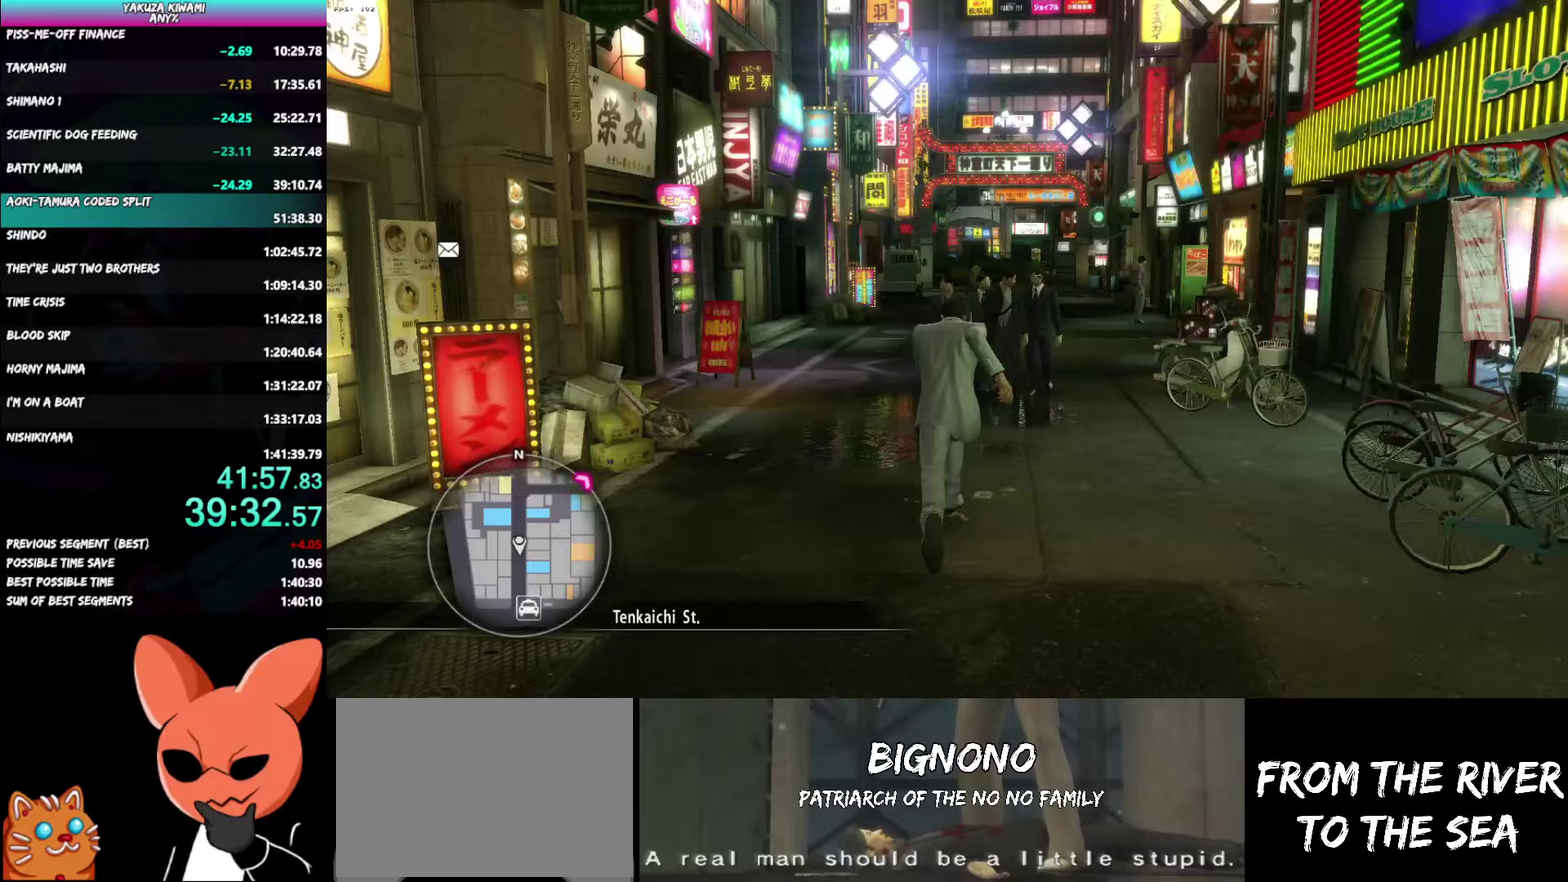
{"buttons": ["A"], "left_stick": "up", "right_stick": "left", "events": [[183, "right_stick", "left"]]}
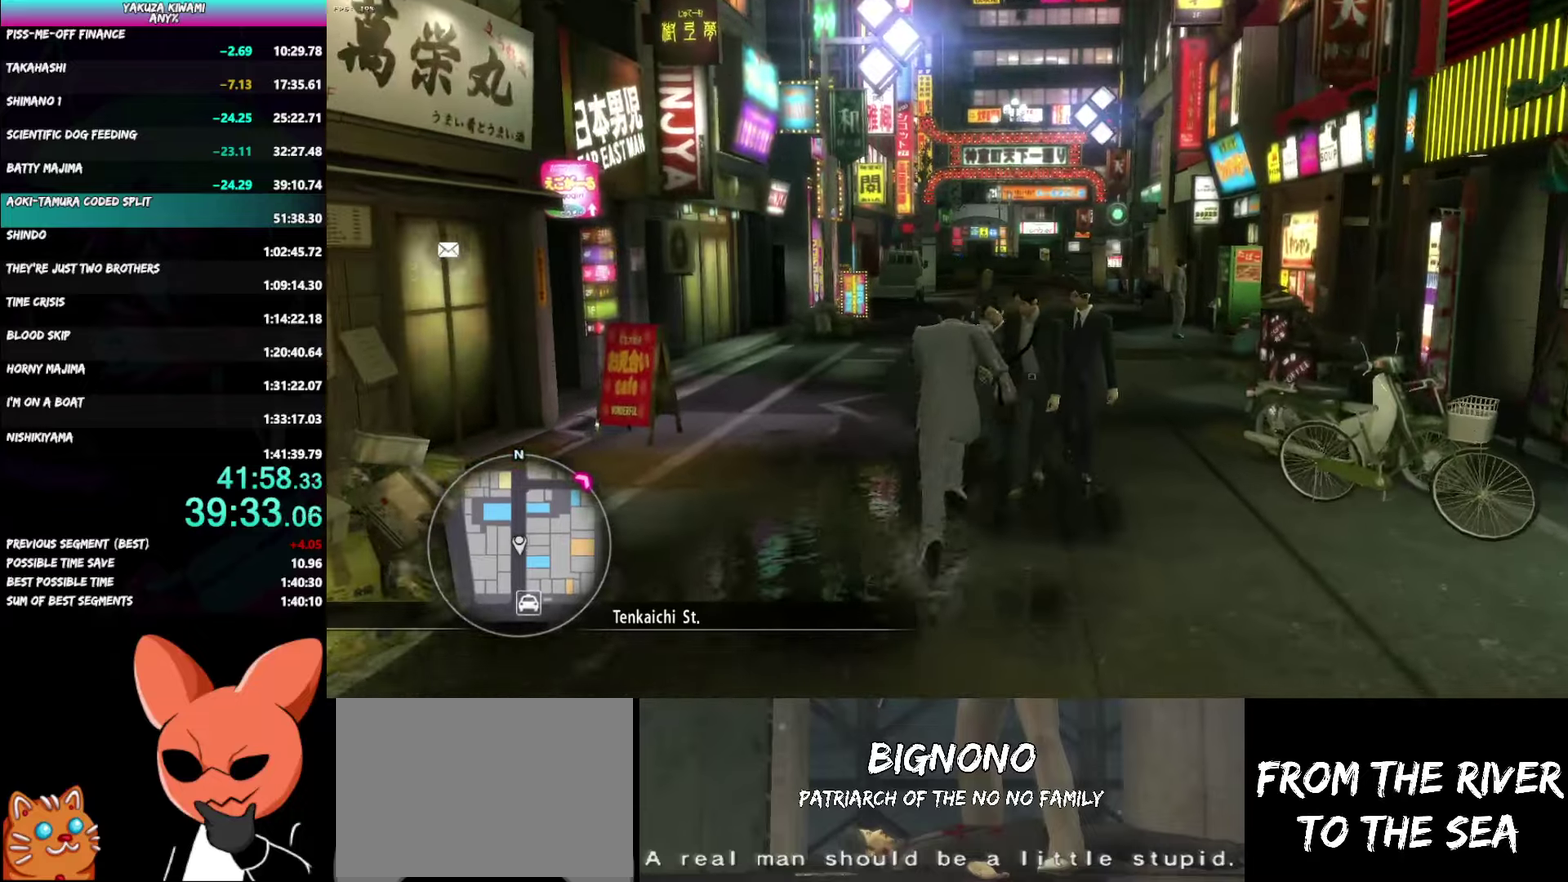
{"buttons": ["A"], "left_stick": "up", "right_stick": "center", "events": [[50, "right_stick", "center"]]}
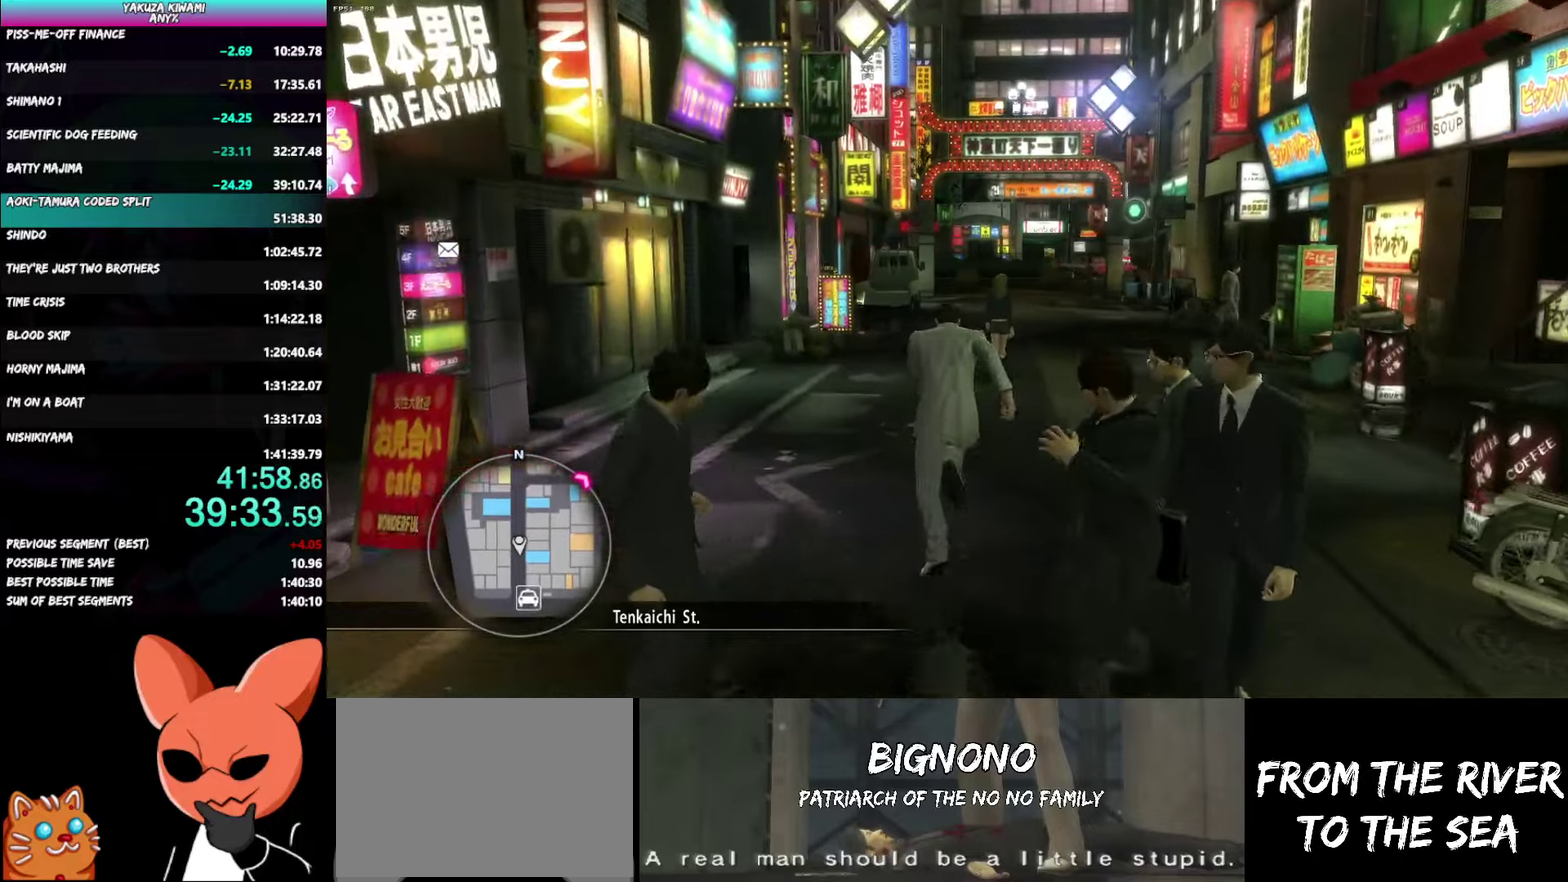
{"buttons": ["A"], "left_stick": "up", "right_stick": "left", "events": [[183, "right_stick", "left"]]}
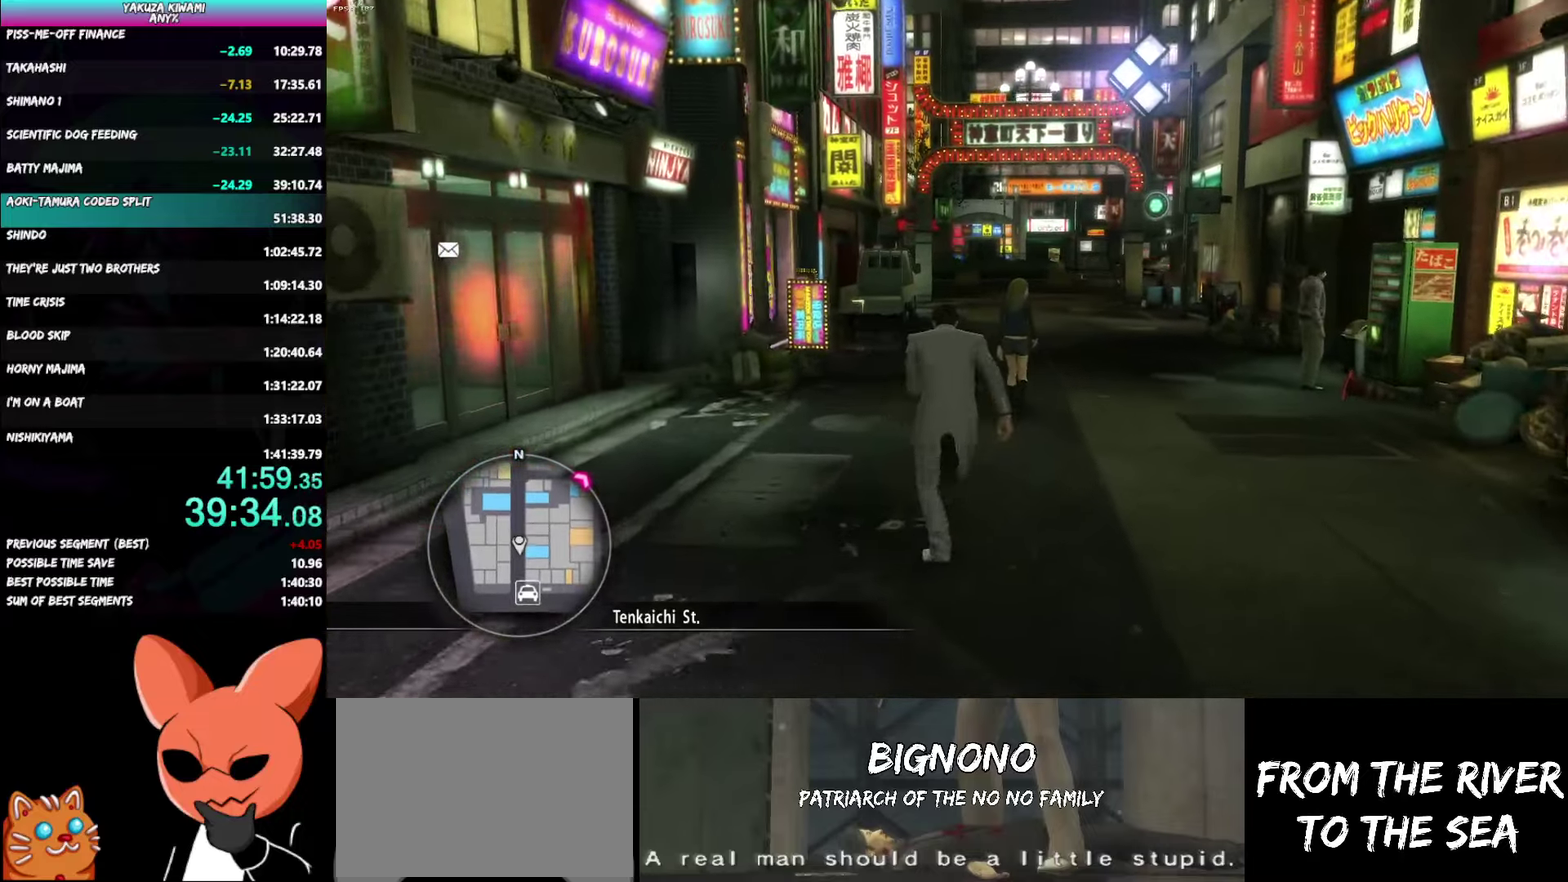
{"buttons": ["A"], "left_stick": "up", "right_stick": "left", "events": []}
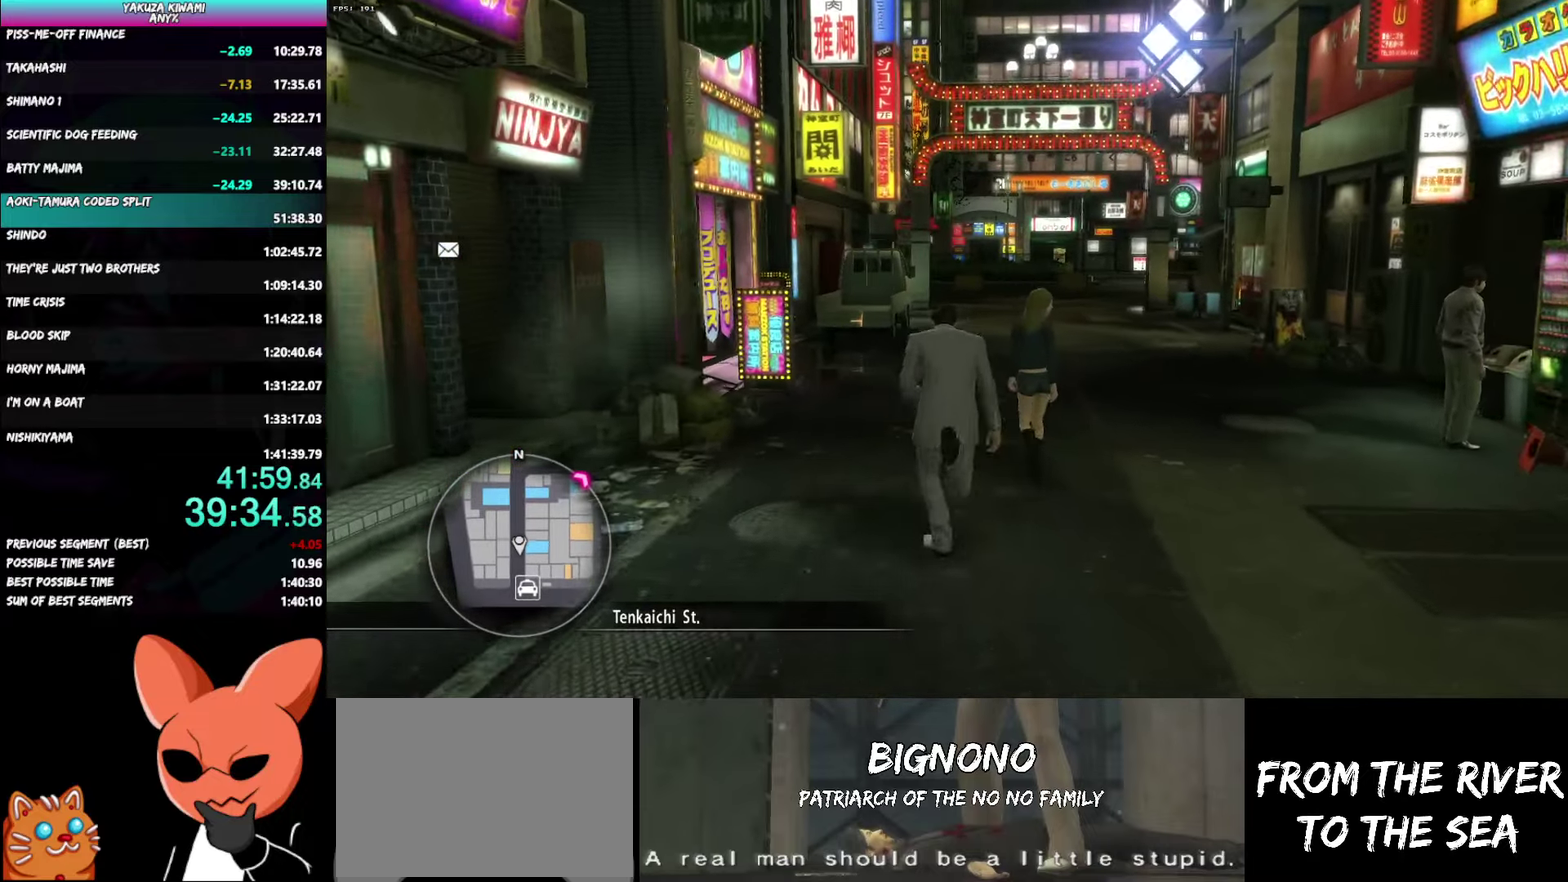
{"buttons": ["A"], "left_stick": "up", "right_stick": "center", "events": [[183, "right_stick", "center"]]}
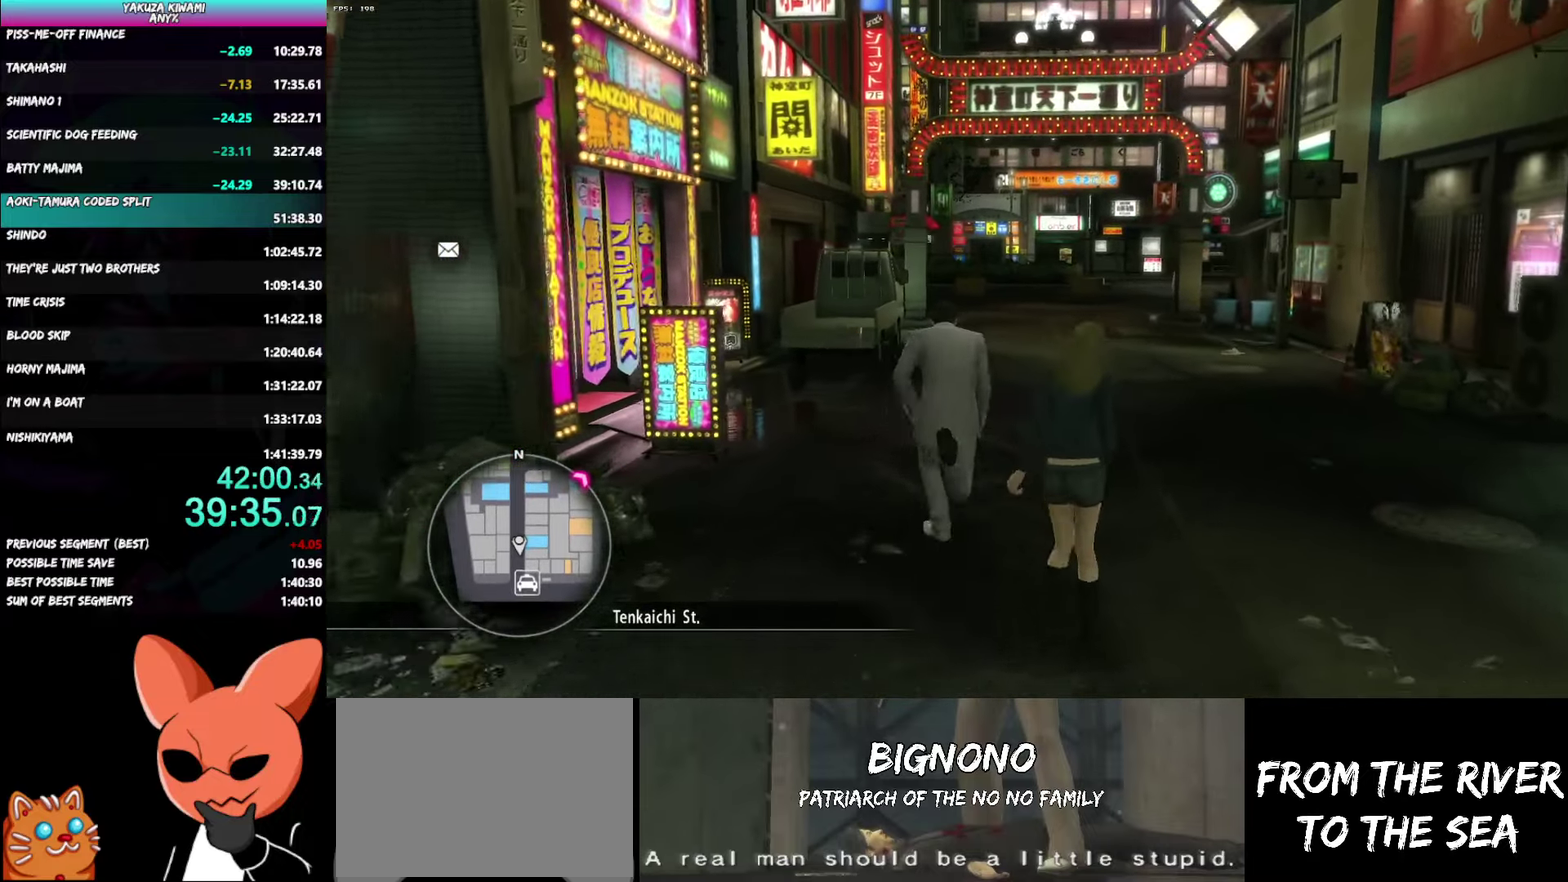
{"buttons": ["A"], "left_stick": "up", "right_stick": "center", "events": []}
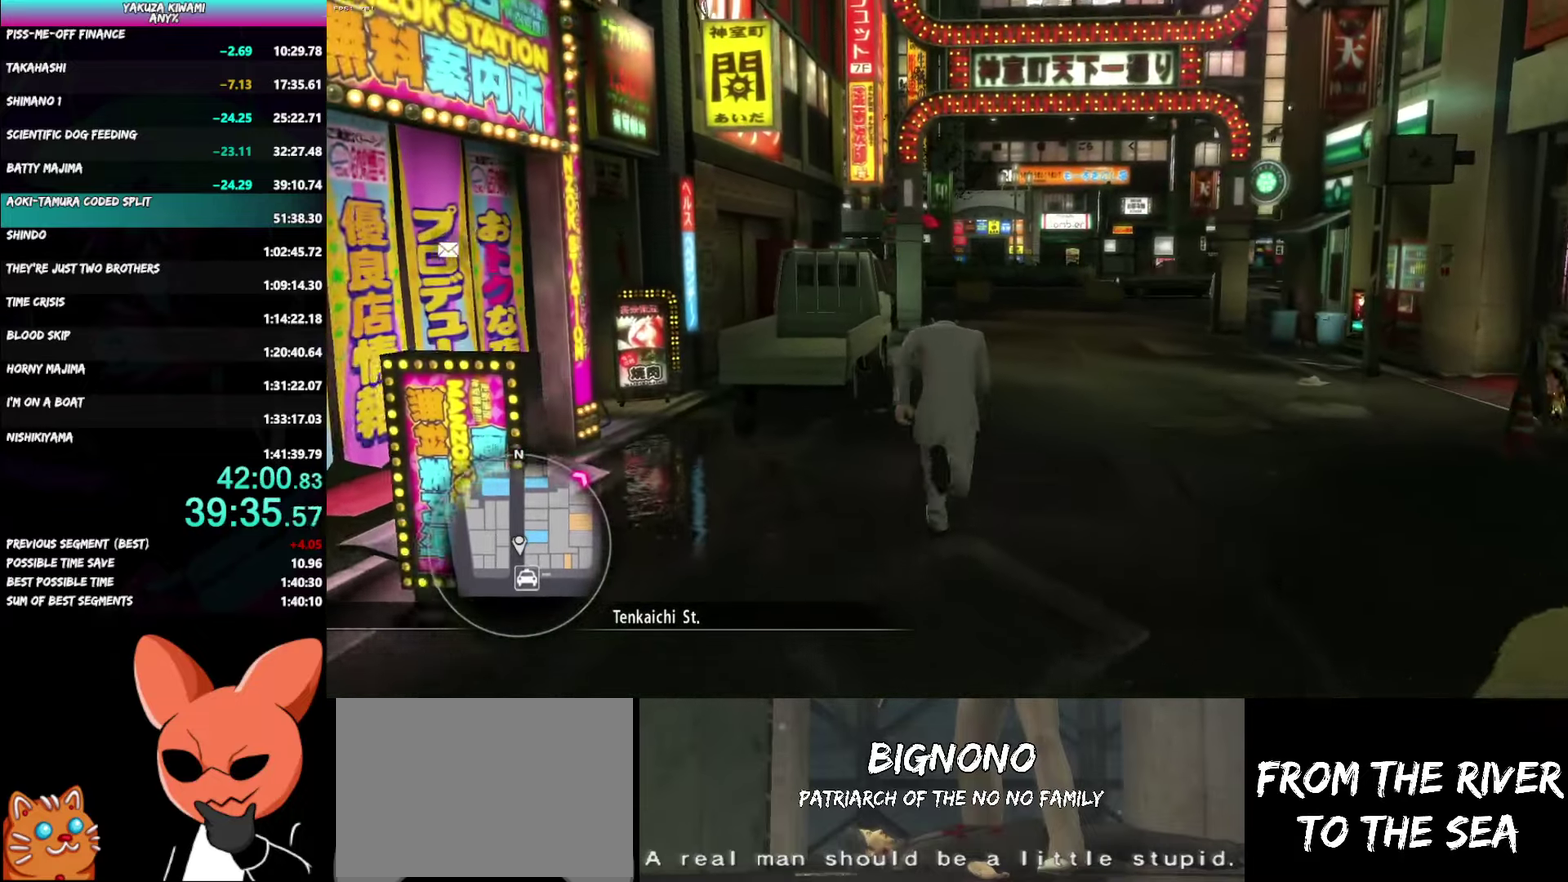
{"buttons": ["A"], "left_stick": "up", "right_stick": "center", "events": []}
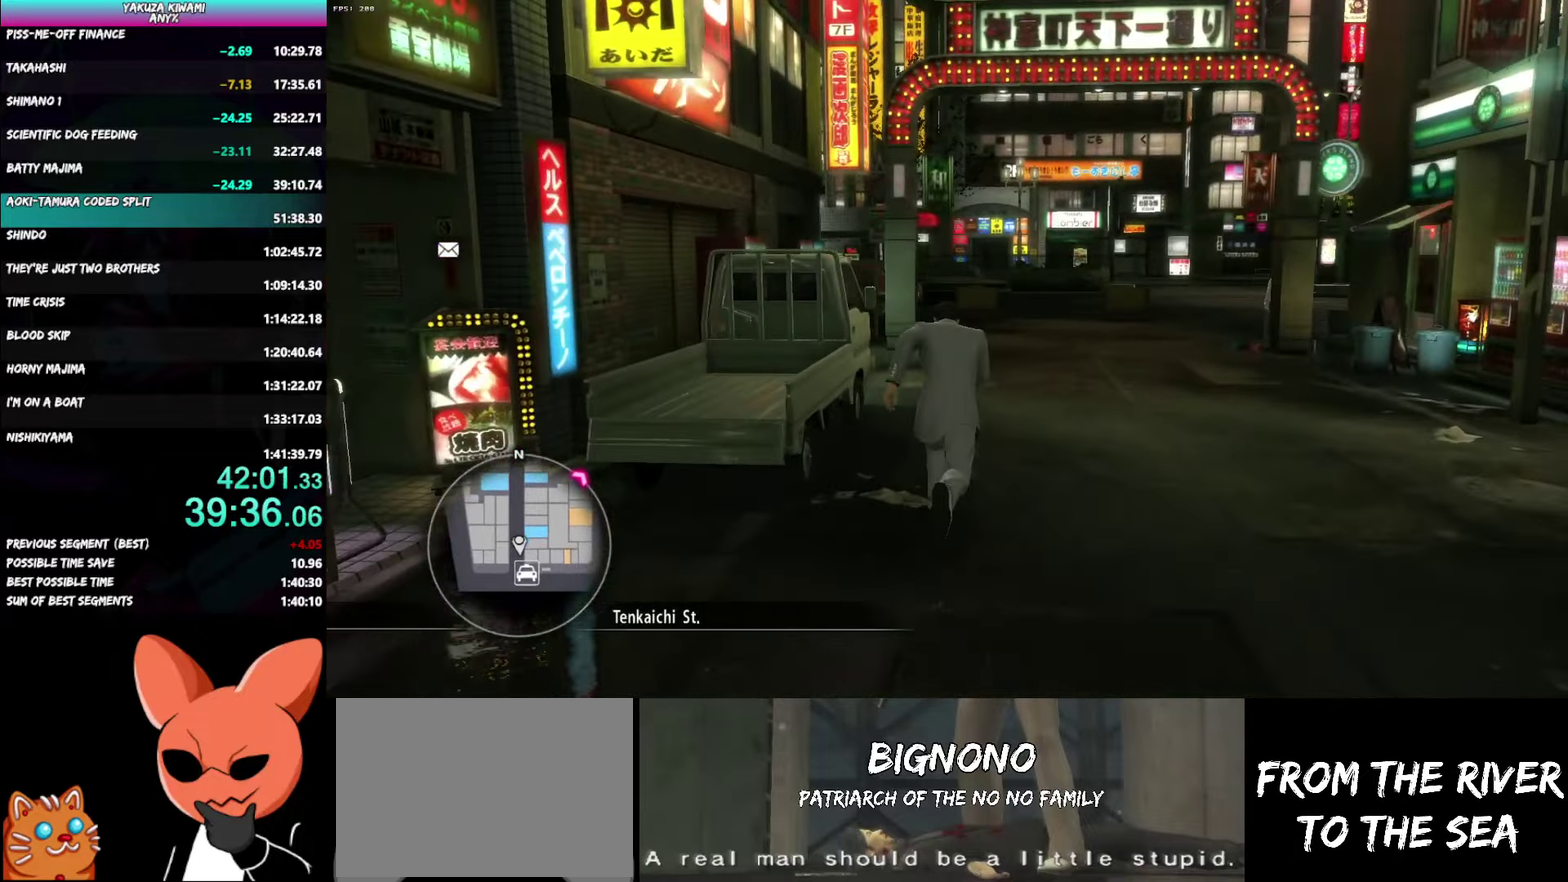
{"buttons": ["A"], "left_stick": "up", "right_stick": "center", "events": []}
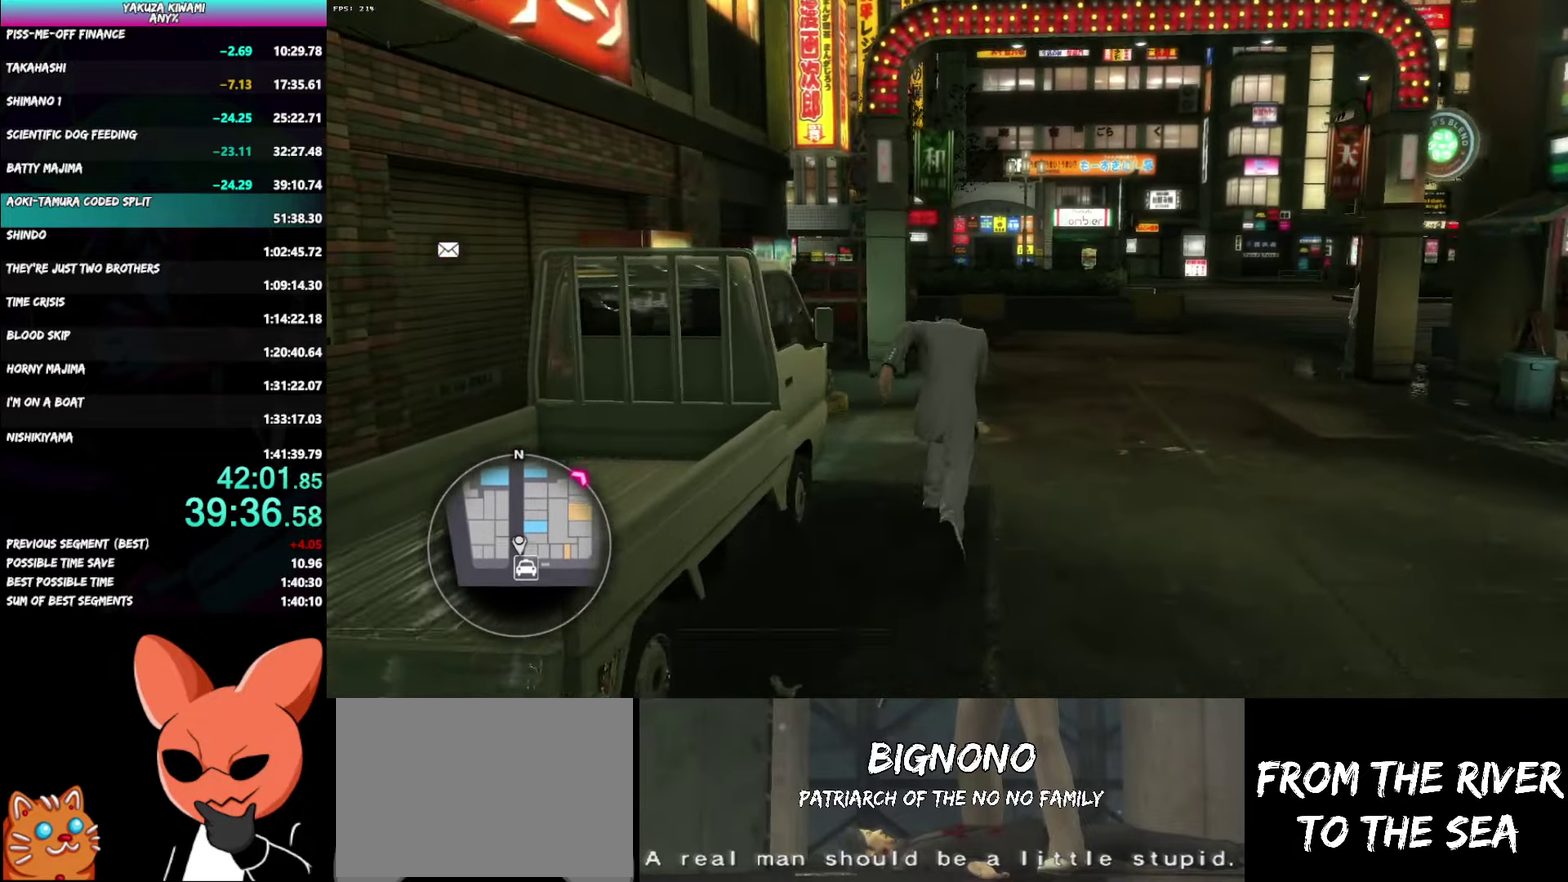
{"buttons": ["A"], "left_stick": "up", "right_stick": "center", "events": []}
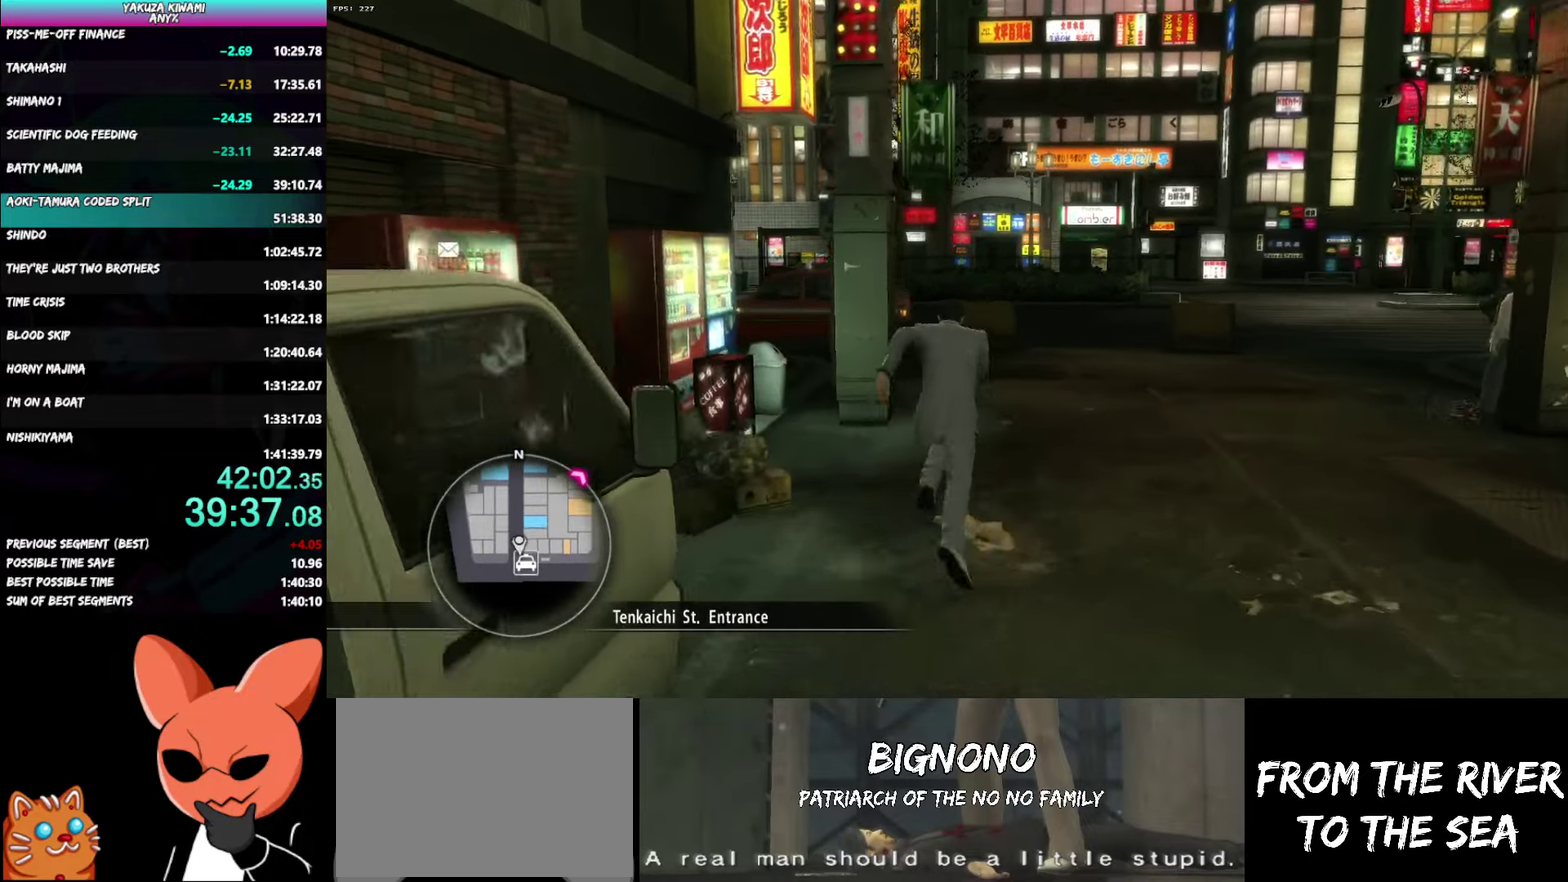
{"buttons": ["A"], "left_stick": "up", "right_stick": "left"}